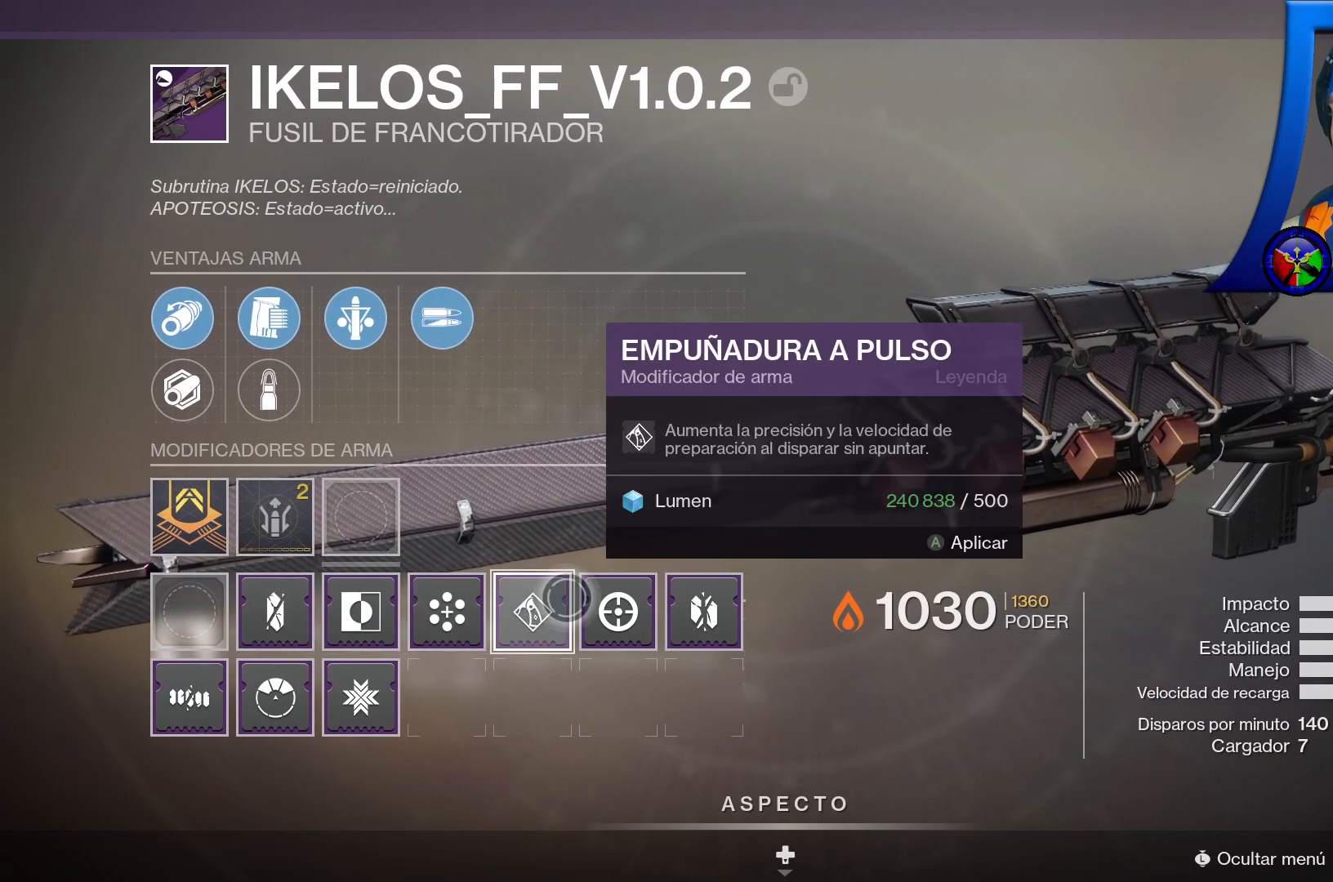
Gameplay with a controller (Xbox layout); each line is a JSON object with the inputs held at the frame after it. "events" lists button and stick changes between this image and that frame as [ms after this image, input, new state], when the widget could be followed in between. Not read: HOME.
{"buttons": [], "left_stick": "center", "right_stick": "center", "events": [[167, "left_stick", "right"], [367, "left_stick", "center"]]}
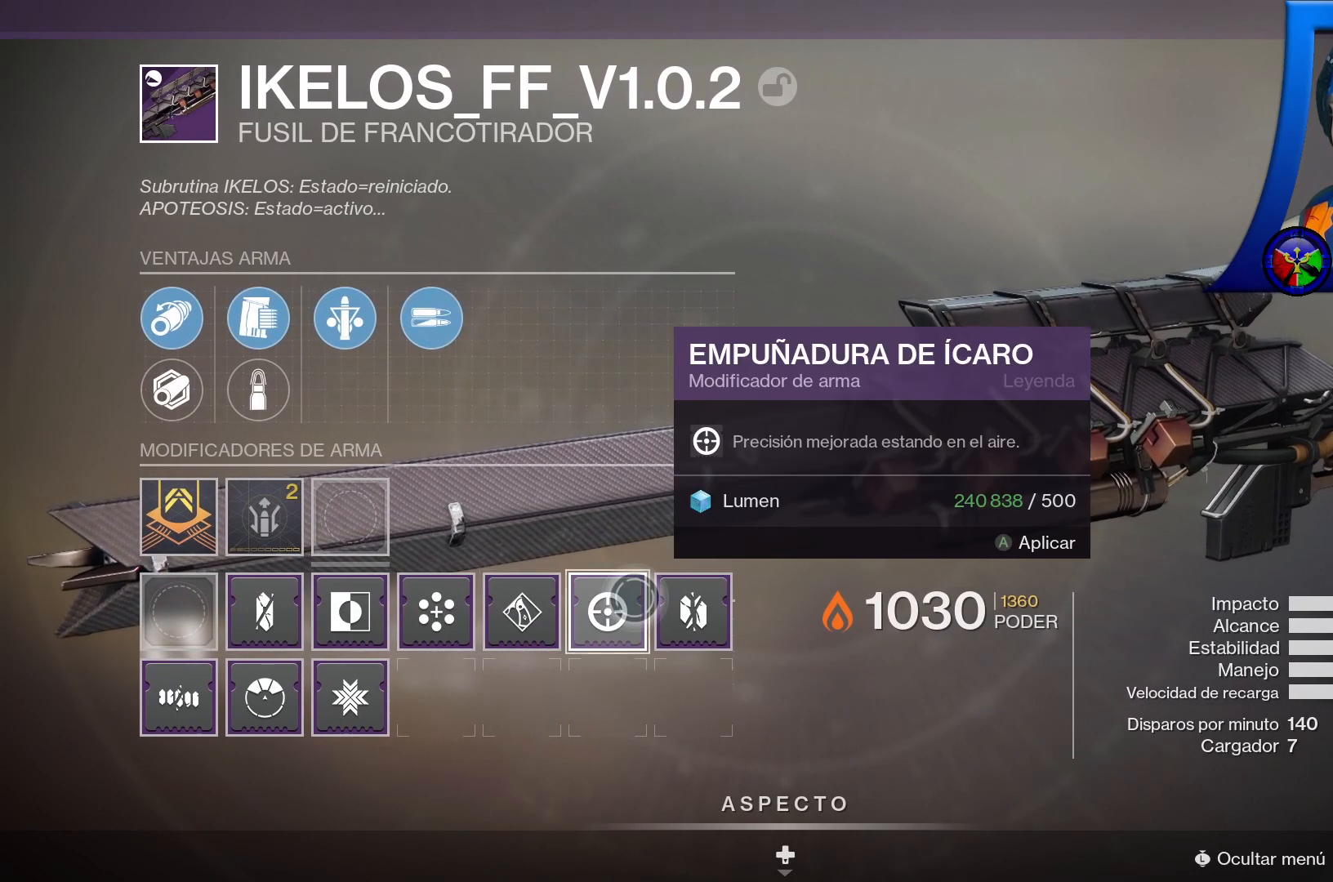
{"buttons": [], "left_stick": "right", "right_stick": "center", "events": [[317, "left_stick", "right"]]}
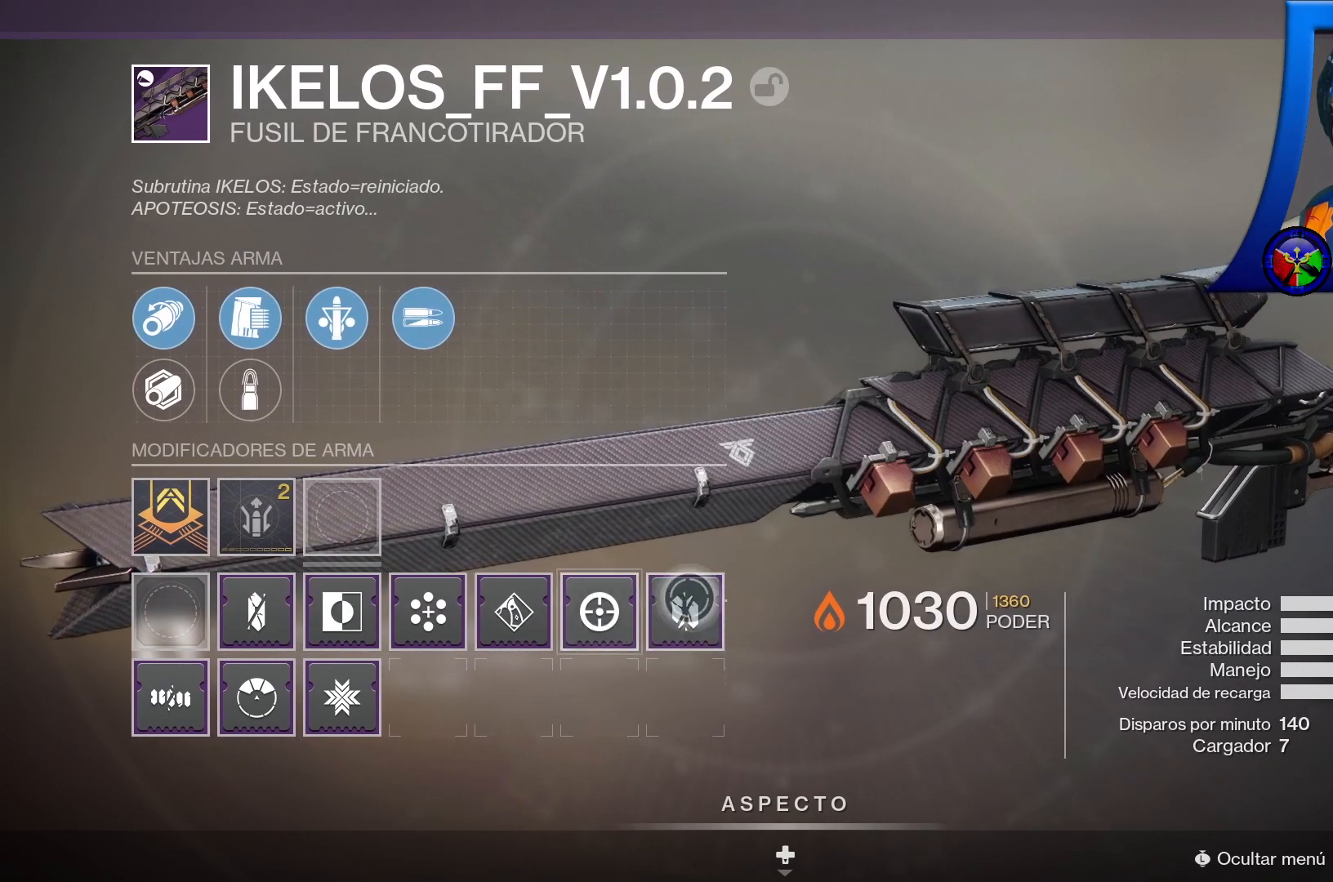
{"buttons": [], "left_stick": "center", "right_stick": "center", "events": [[33, "left_stick", "center"]]}
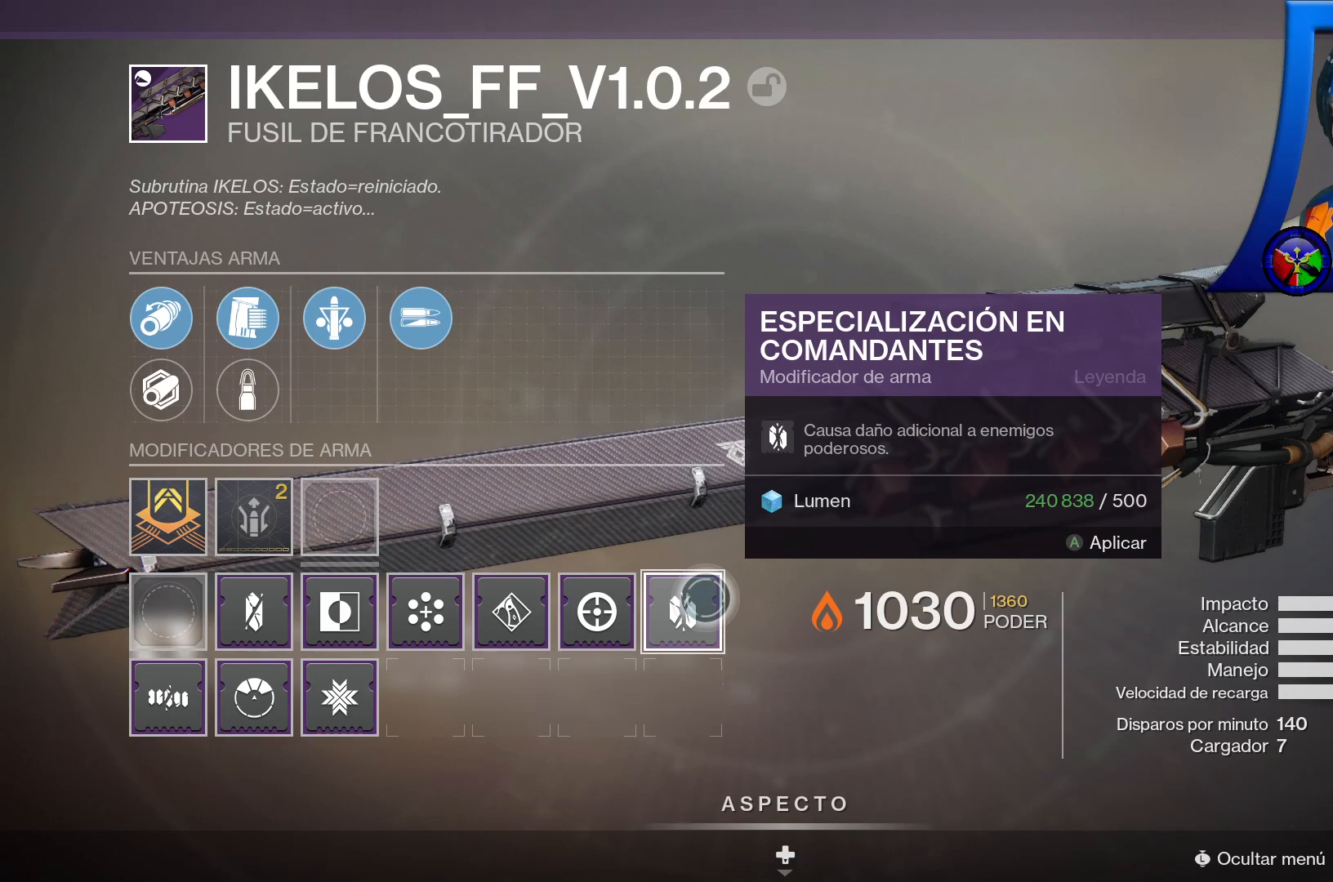
{"buttons": [], "left_stick": "center", "right_stick": "center", "events": []}
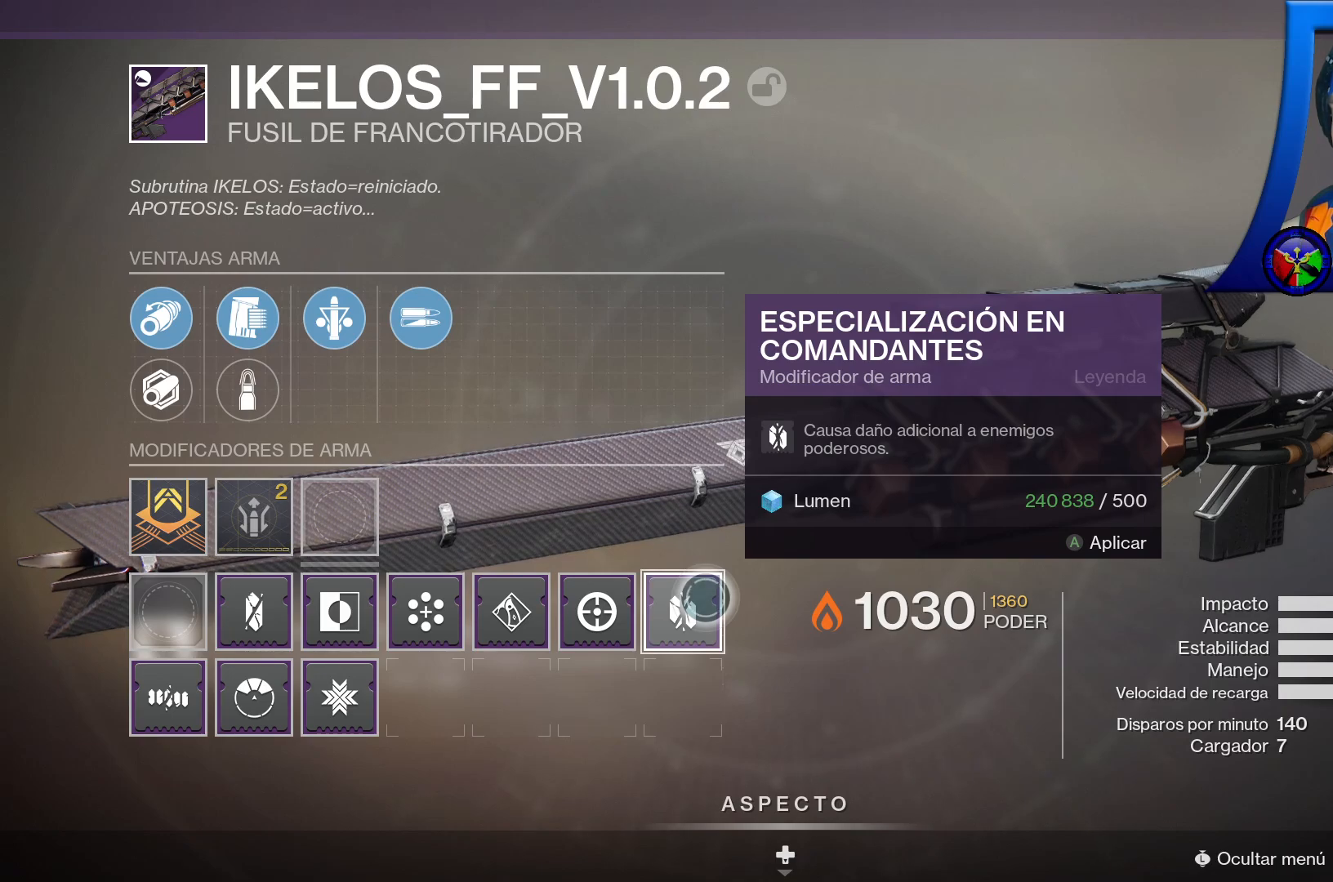
{"buttons": ["A"], "left_stick": "center", "right_stick": "center", "events": [[367, "A", "down"]]}
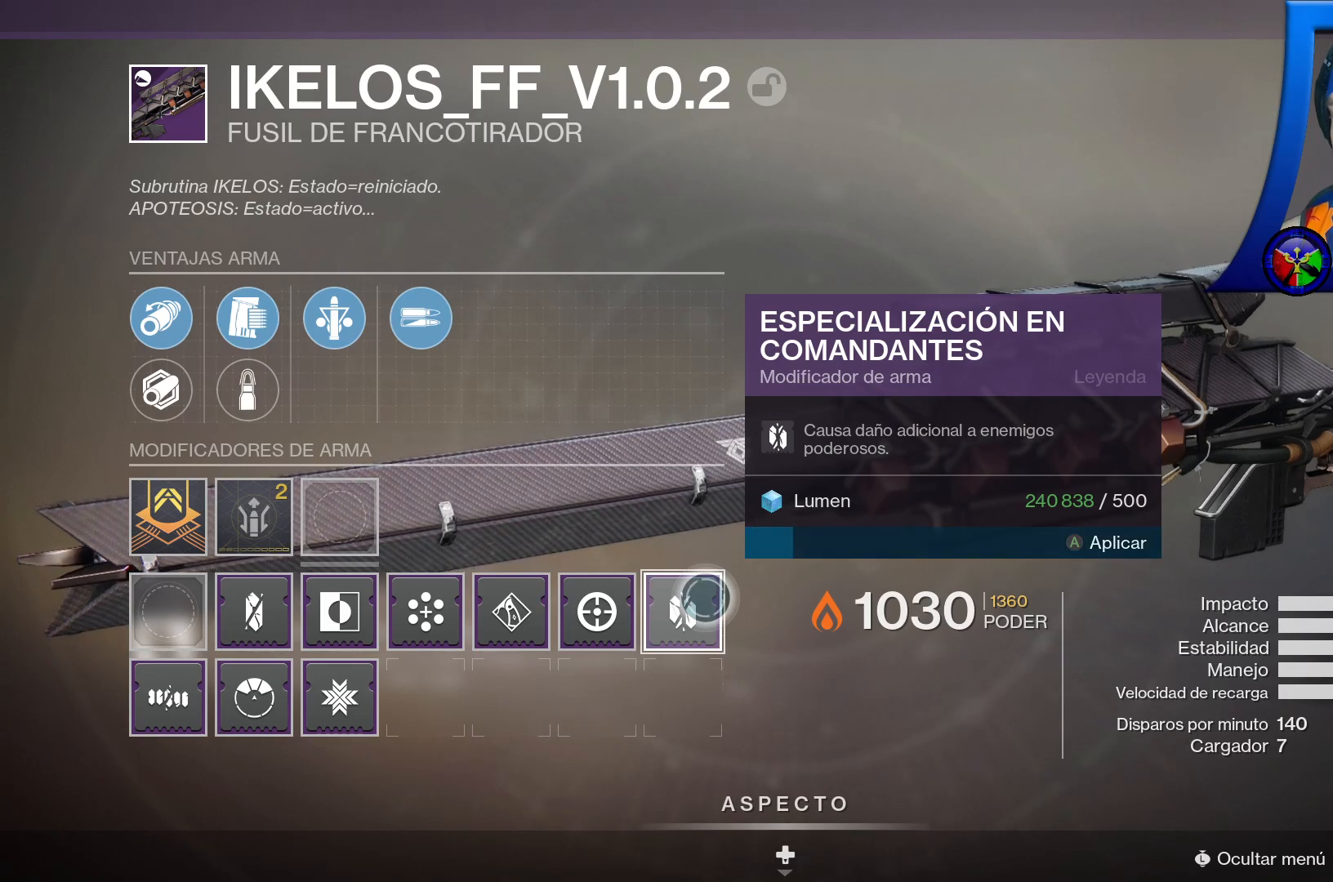
{"buttons": ["A"], "left_stick": "center", "right_stick": "center", "events": []}
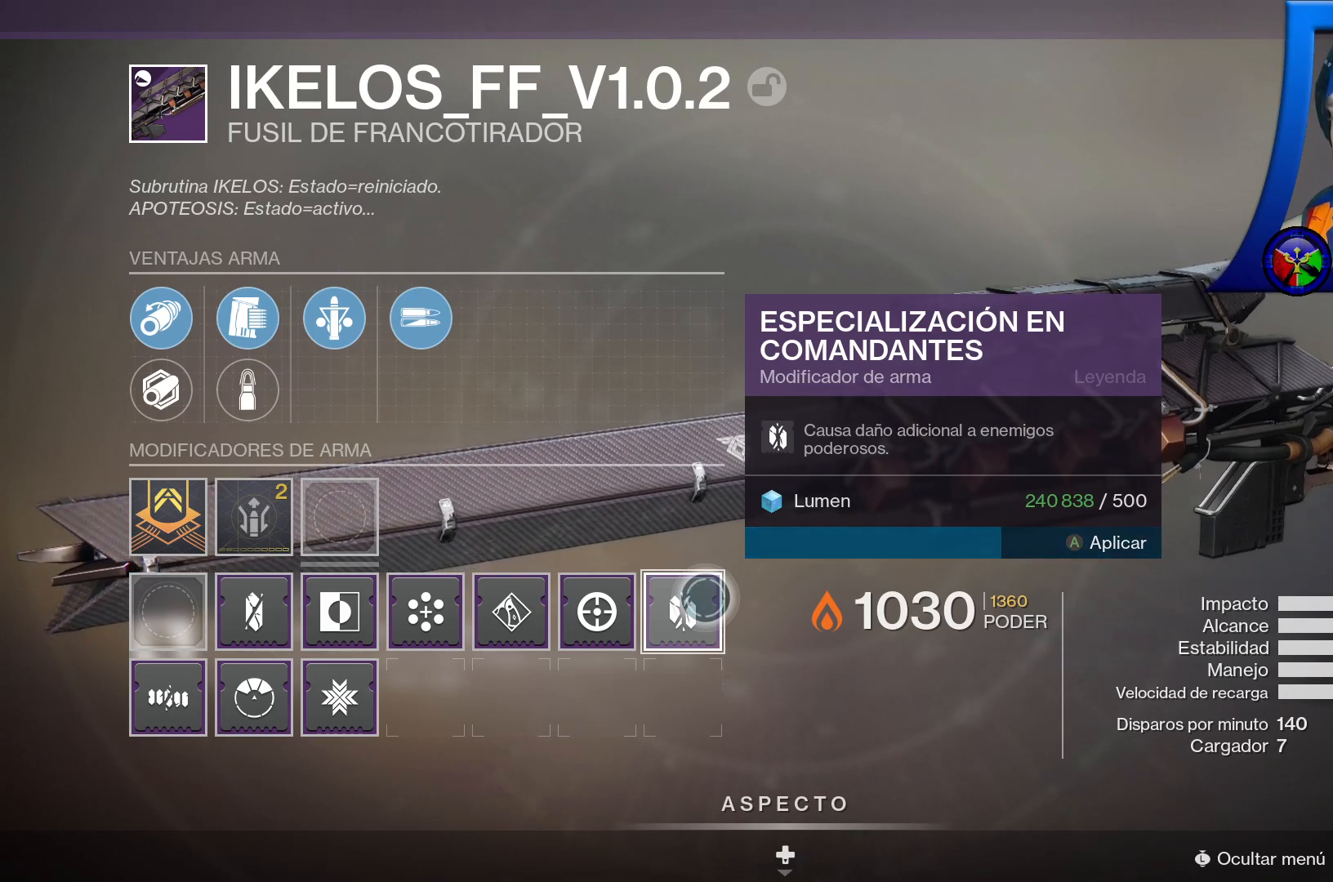
{"buttons": ["A"], "left_stick": "center", "right_stick": "center", "events": []}
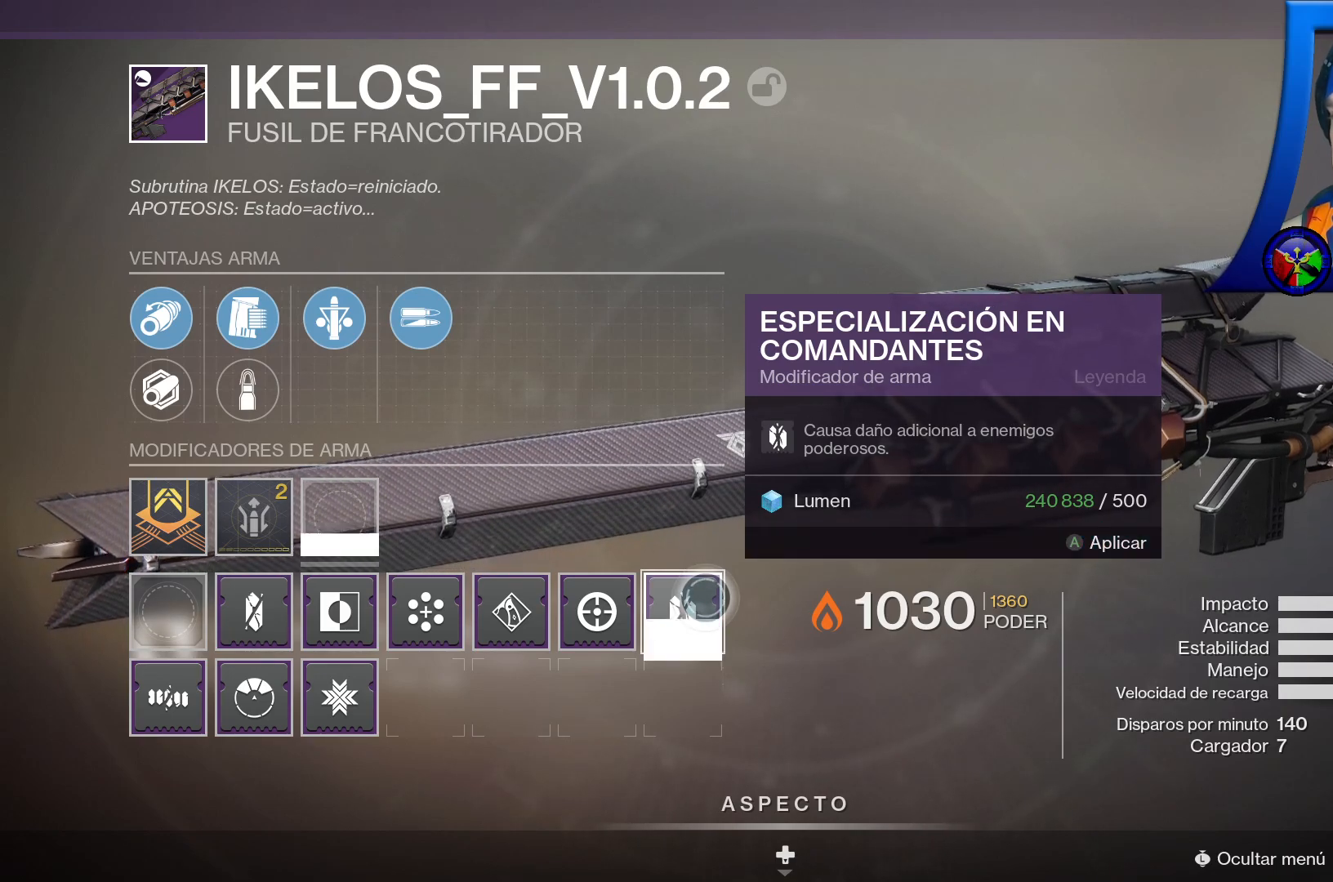
{"buttons": [], "left_stick": "left", "right_stick": "center", "events": [[117, "left_stick", "left"], [150, "A", "up"]]}
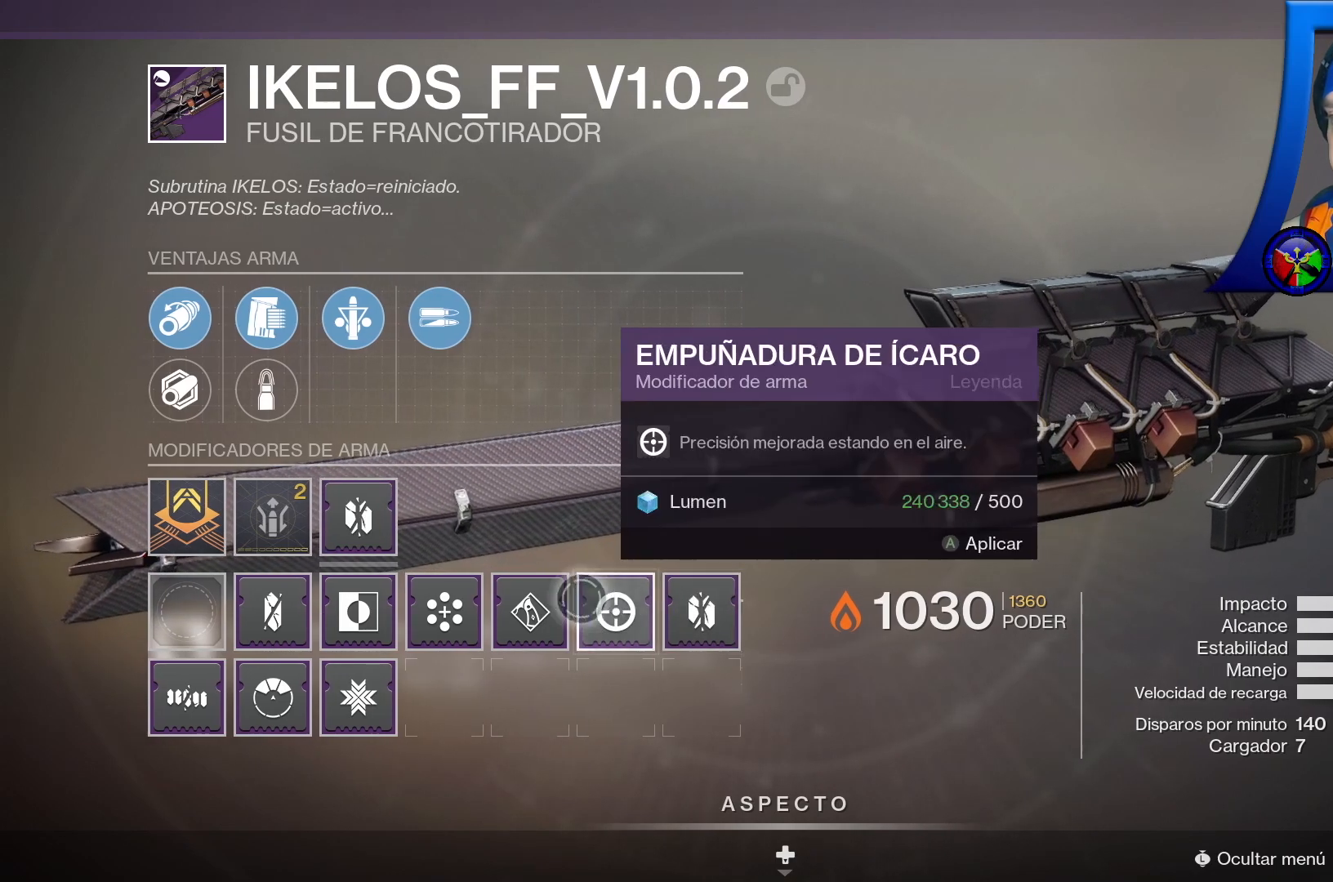
{"buttons": [], "left_stick": "up-left", "right_stick": "center", "events": [[350, "left_stick", "up-left"]]}
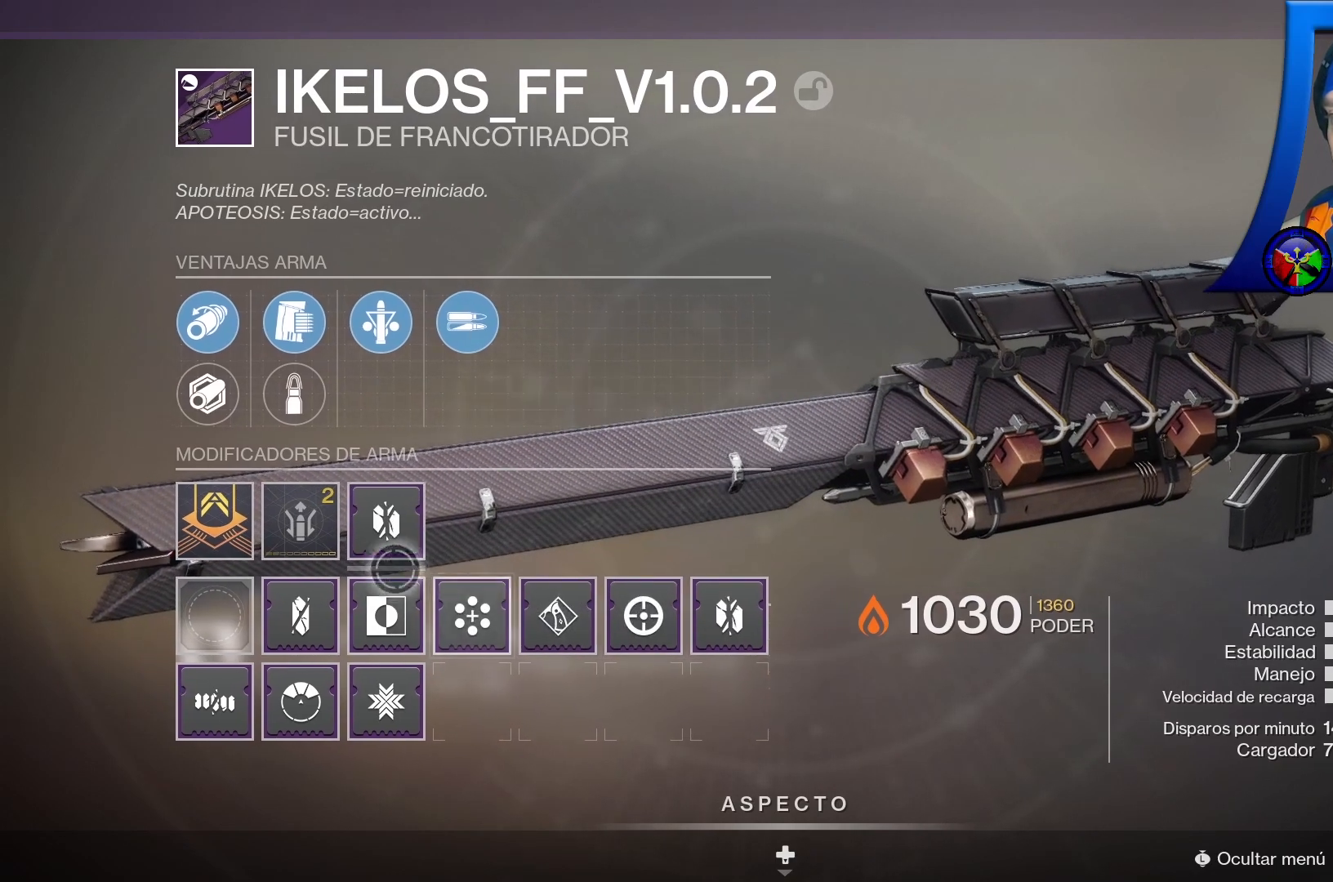
{"buttons": [], "left_stick": "left", "right_stick": "center", "events": [[133, "left_stick", "center"], [367, "left_stick", "left"]]}
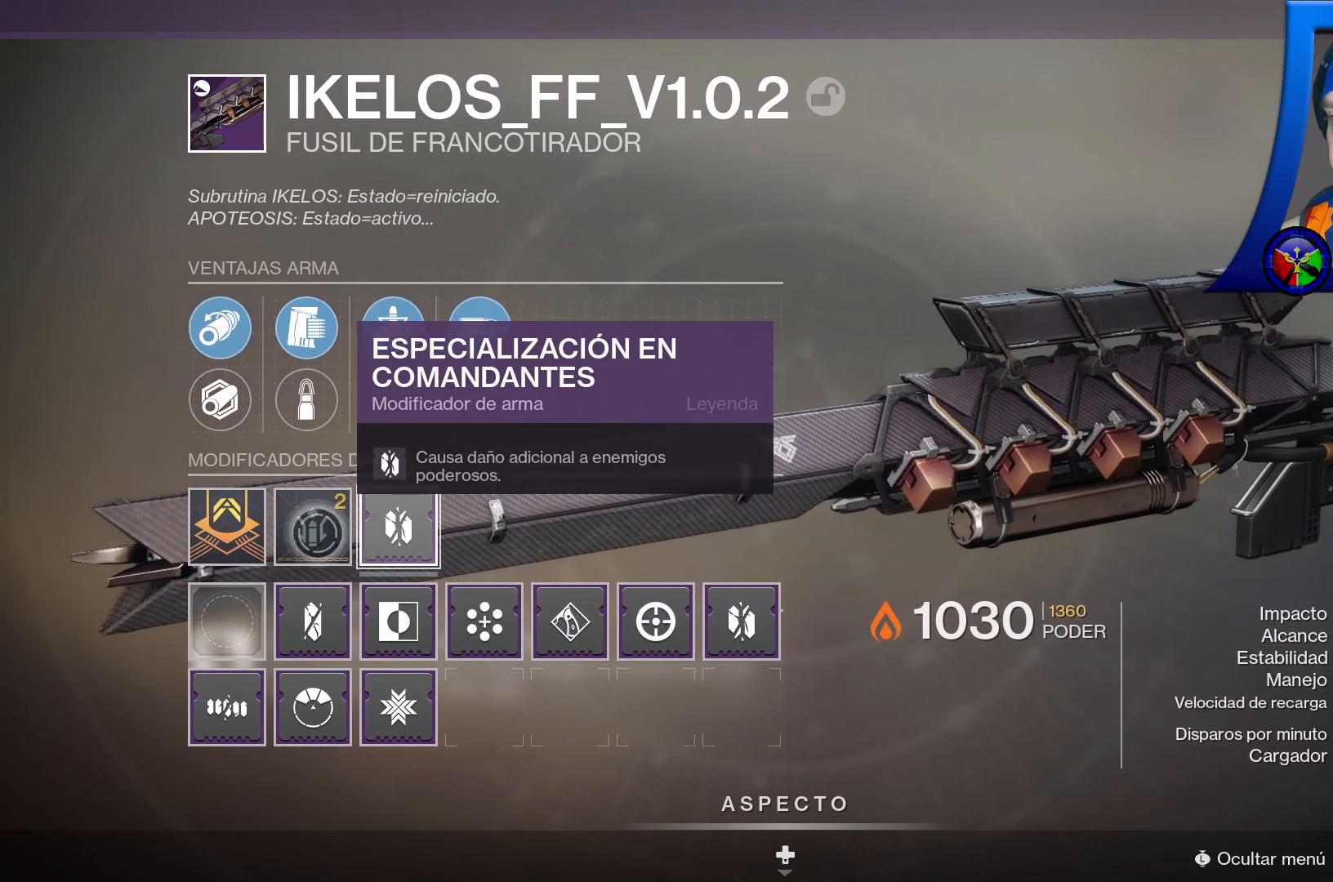
{"buttons": [], "left_stick": "down-left", "right_stick": "center", "events": [[50, "left_stick", "center"], [267, "left_stick", "down-left"]]}
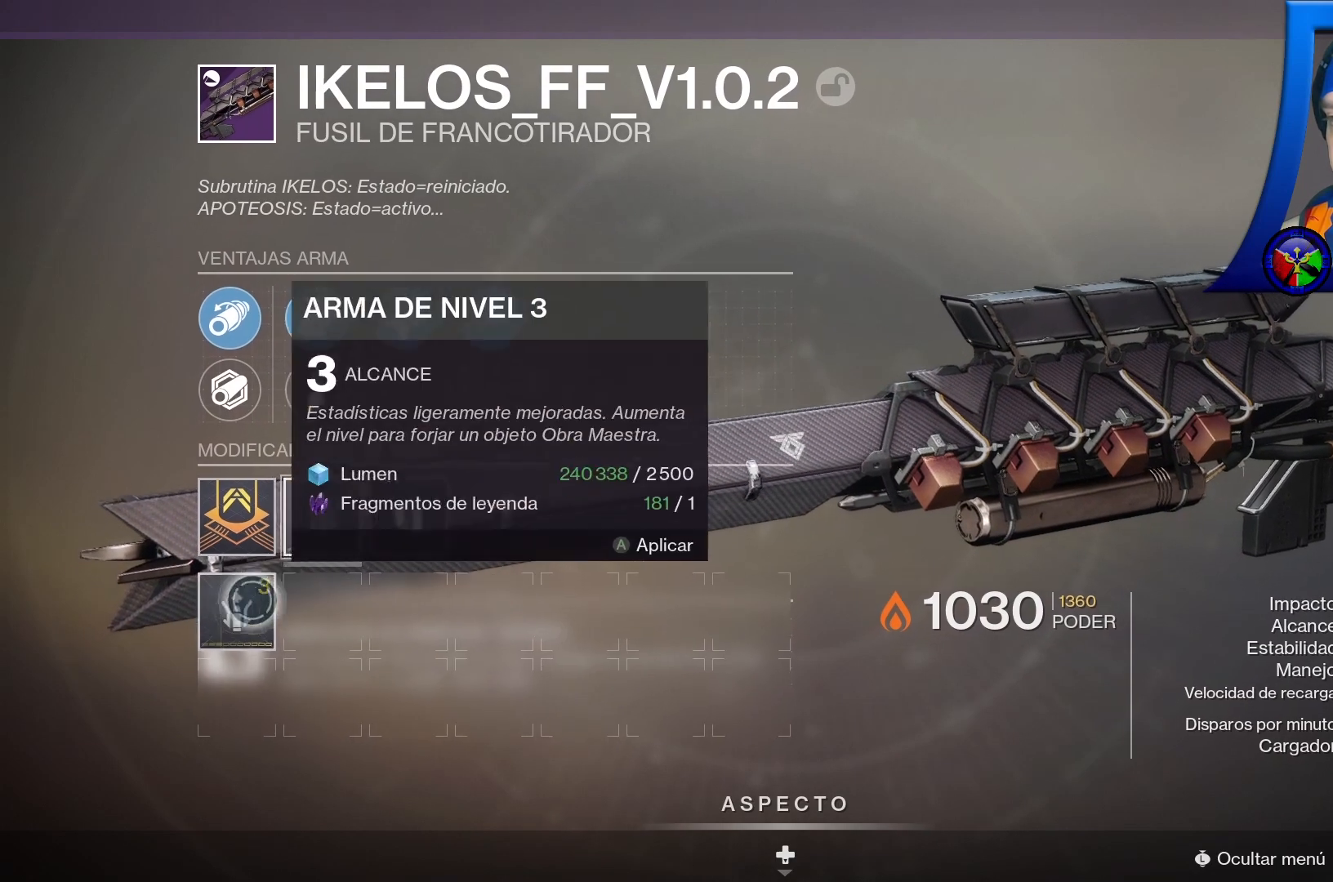
{"buttons": [], "left_stick": "center", "right_stick": "center", "events": [[117, "left_stick", "center"]]}
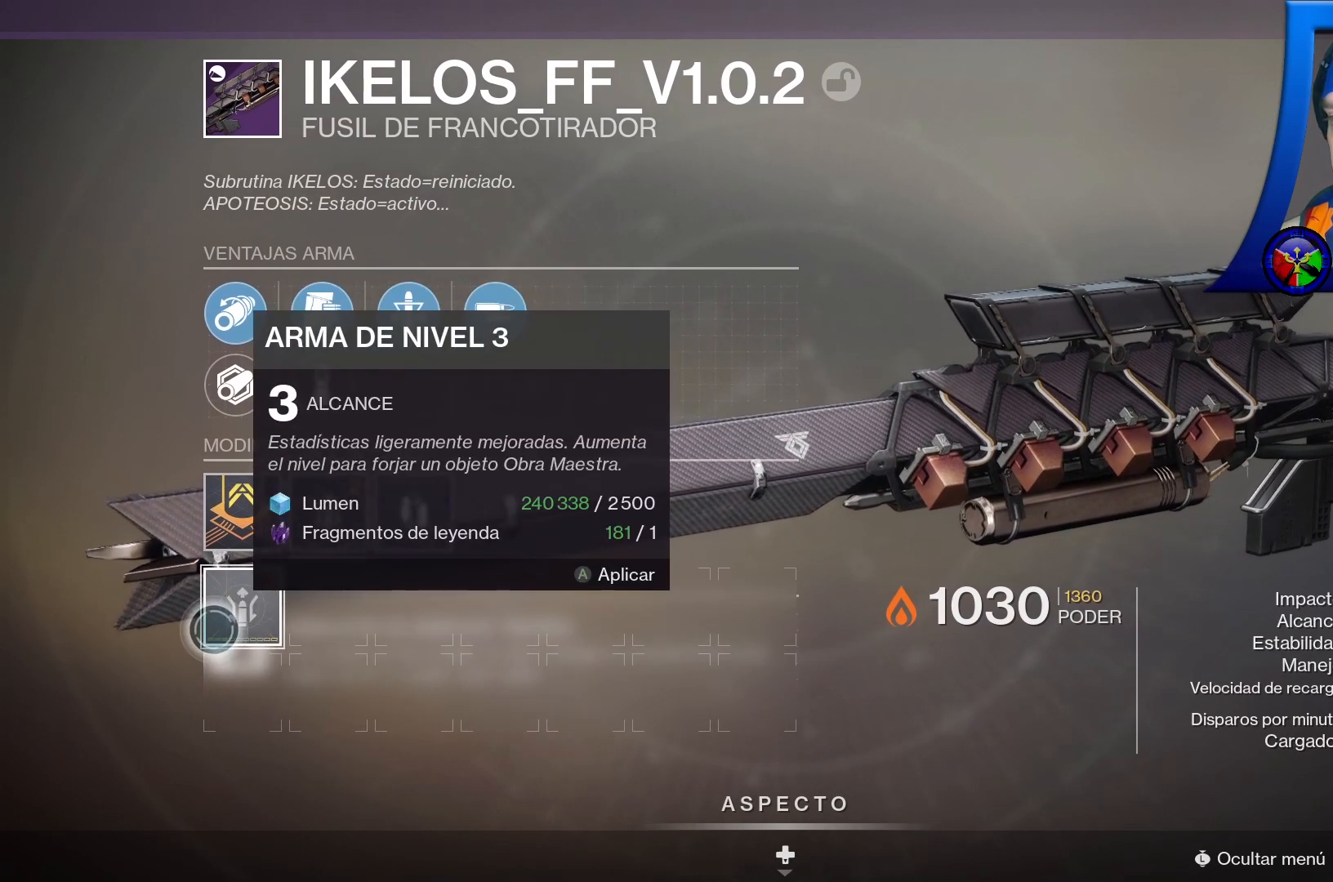
{"buttons": ["A"], "left_stick": "center", "right_stick": "center", "events": [[217, "A", "down"]]}
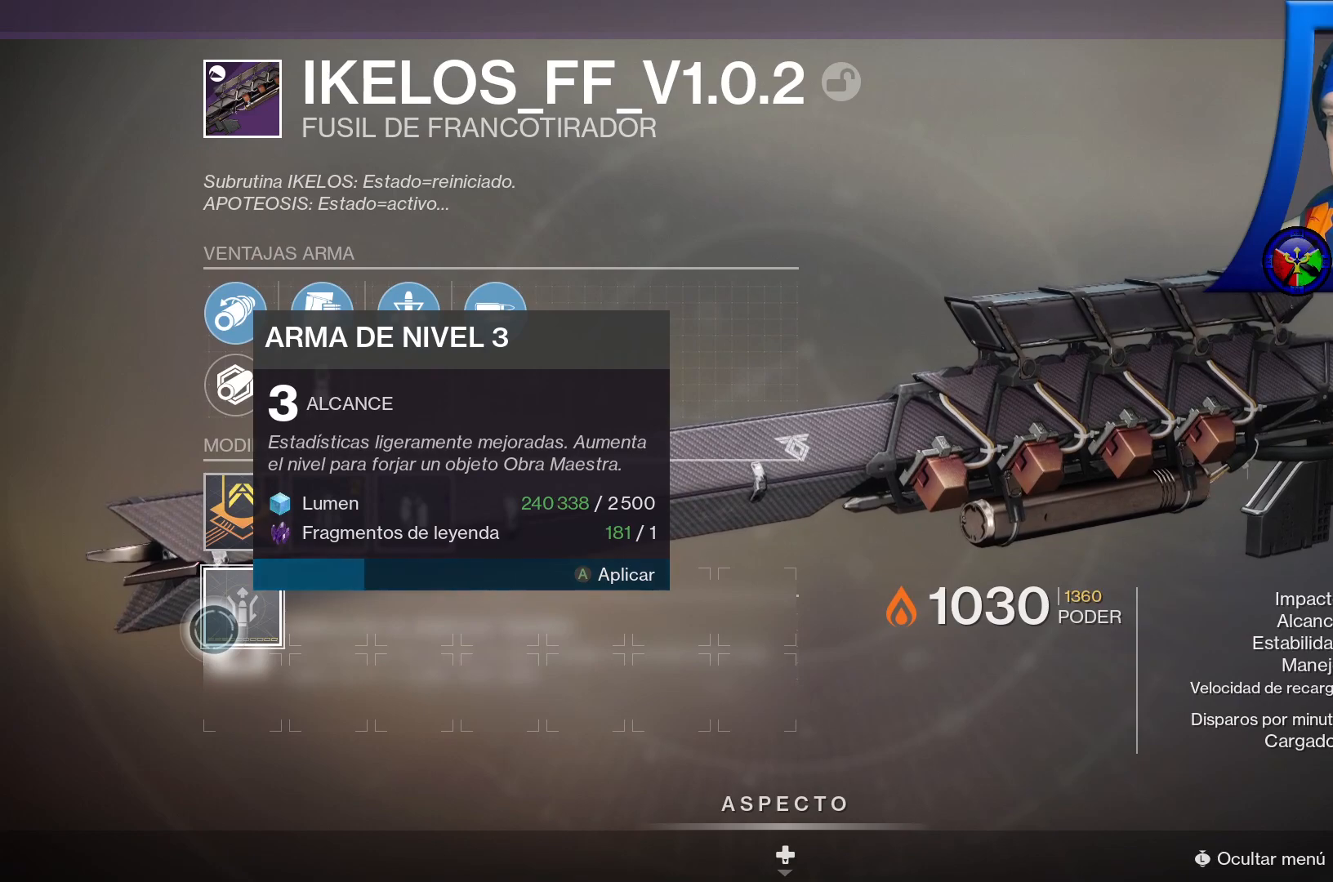
{"buttons": ["A"], "left_stick": "center", "right_stick": "center", "events": []}
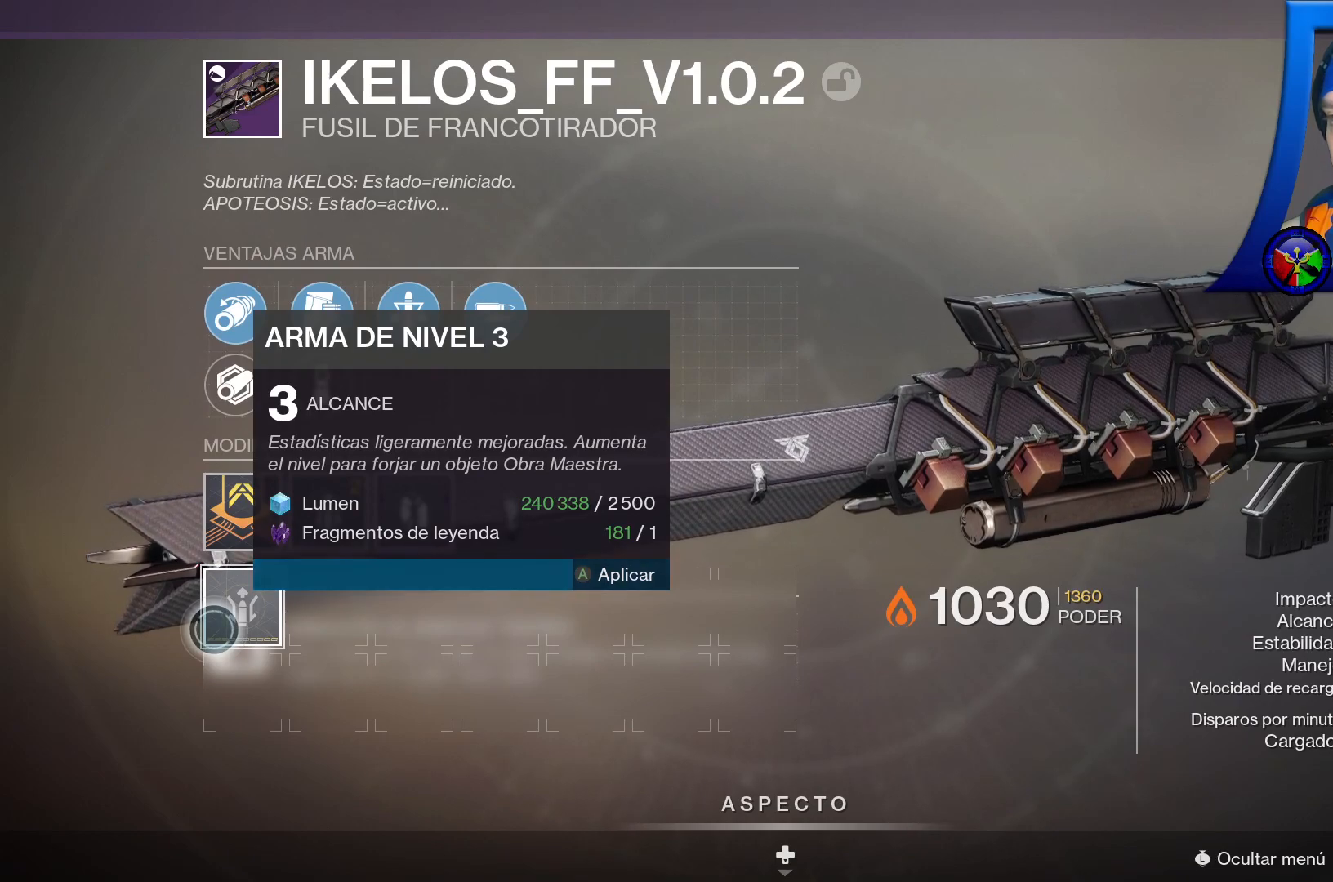
{"buttons": [], "left_stick": "center", "right_stick": "center", "events": [[433, "A", "up"]]}
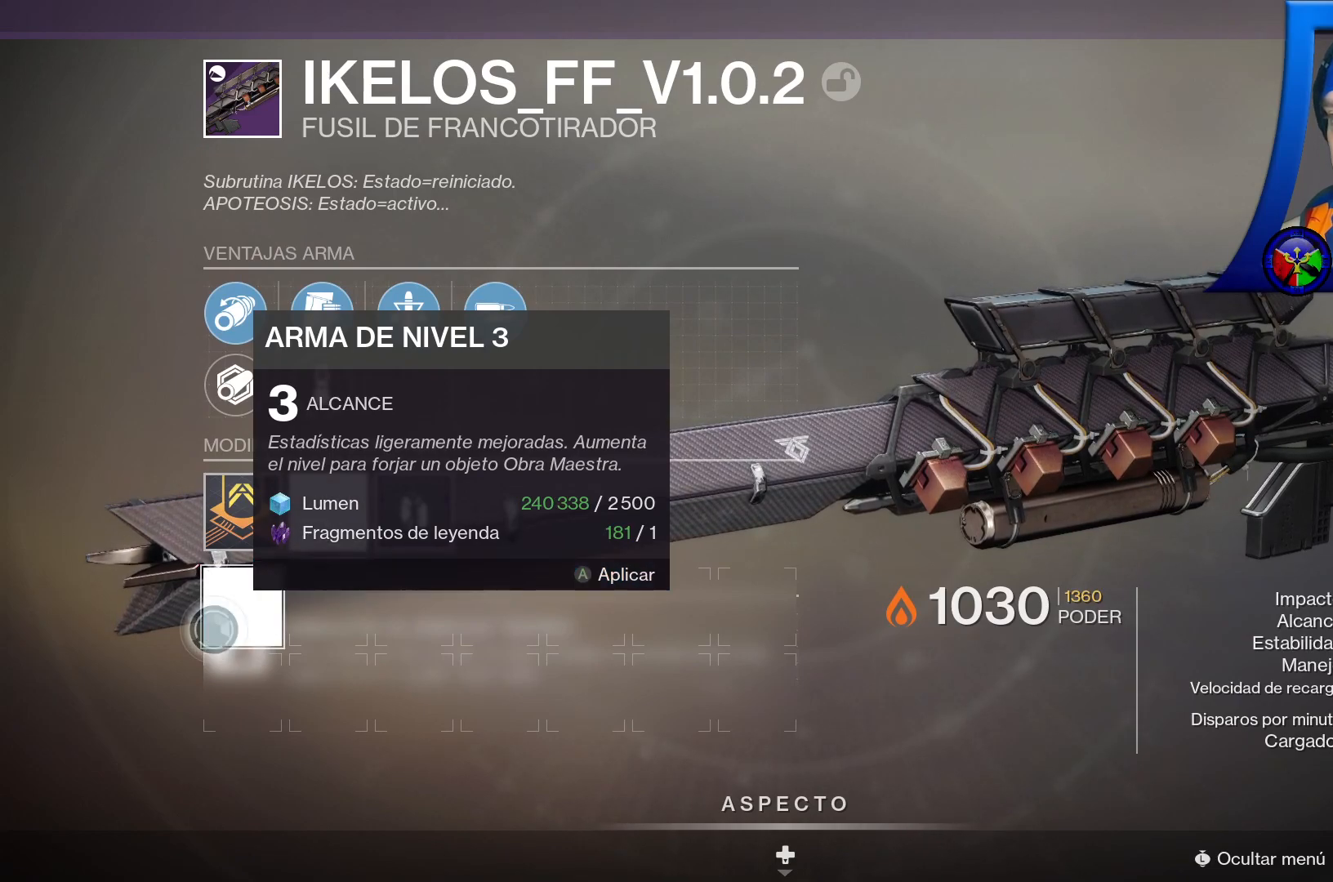
{"buttons": [], "left_stick": "up", "right_stick": "center", "events": [[33, "left_stick", "up"]]}
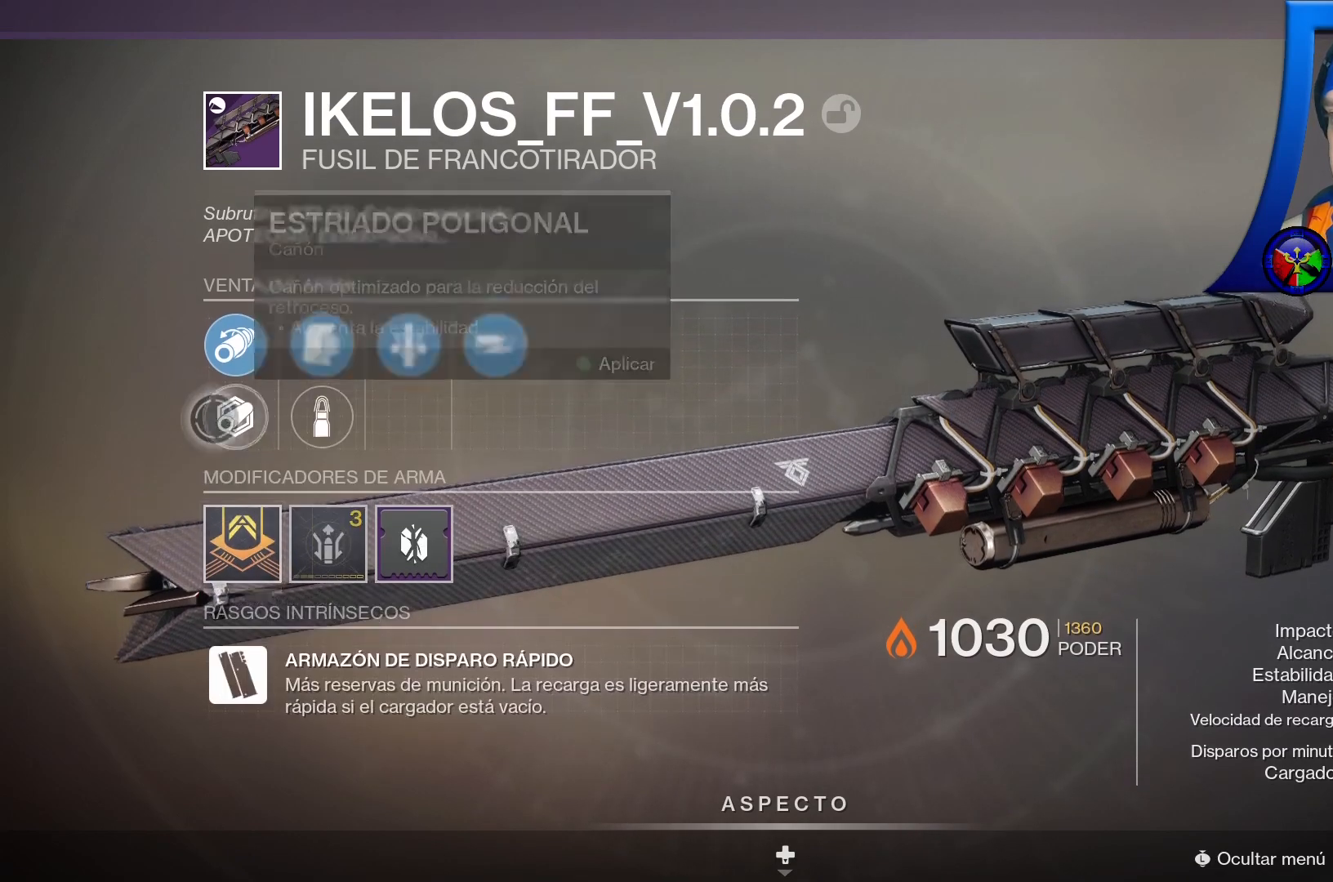
{"buttons": [], "left_stick": "center", "right_stick": "center", "events": [[200, "left_stick", "center"]]}
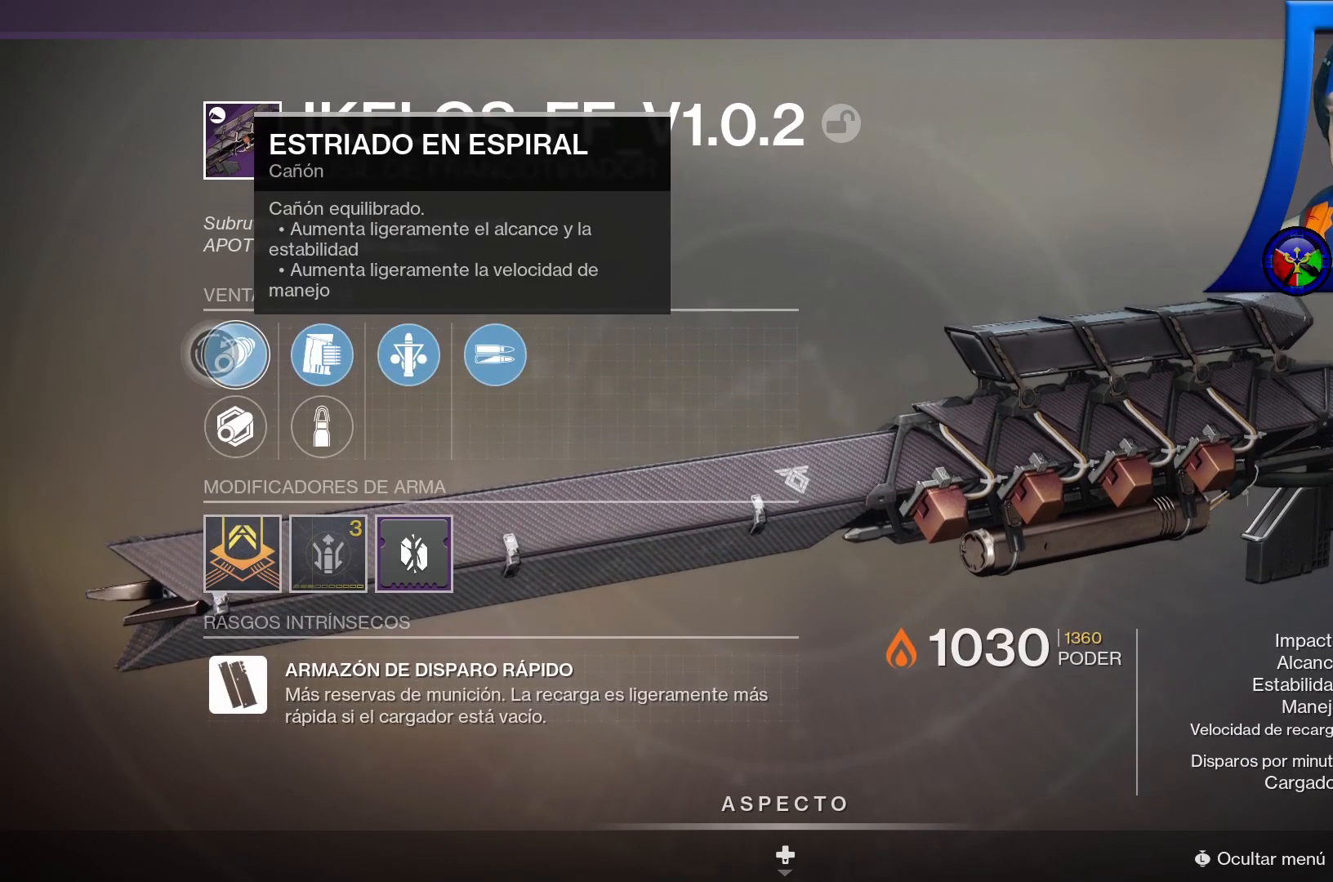
{"buttons": [], "left_stick": "center", "right_stick": "center", "events": [[167, "left_stick", "down"], [400, "left_stick", "center"]]}
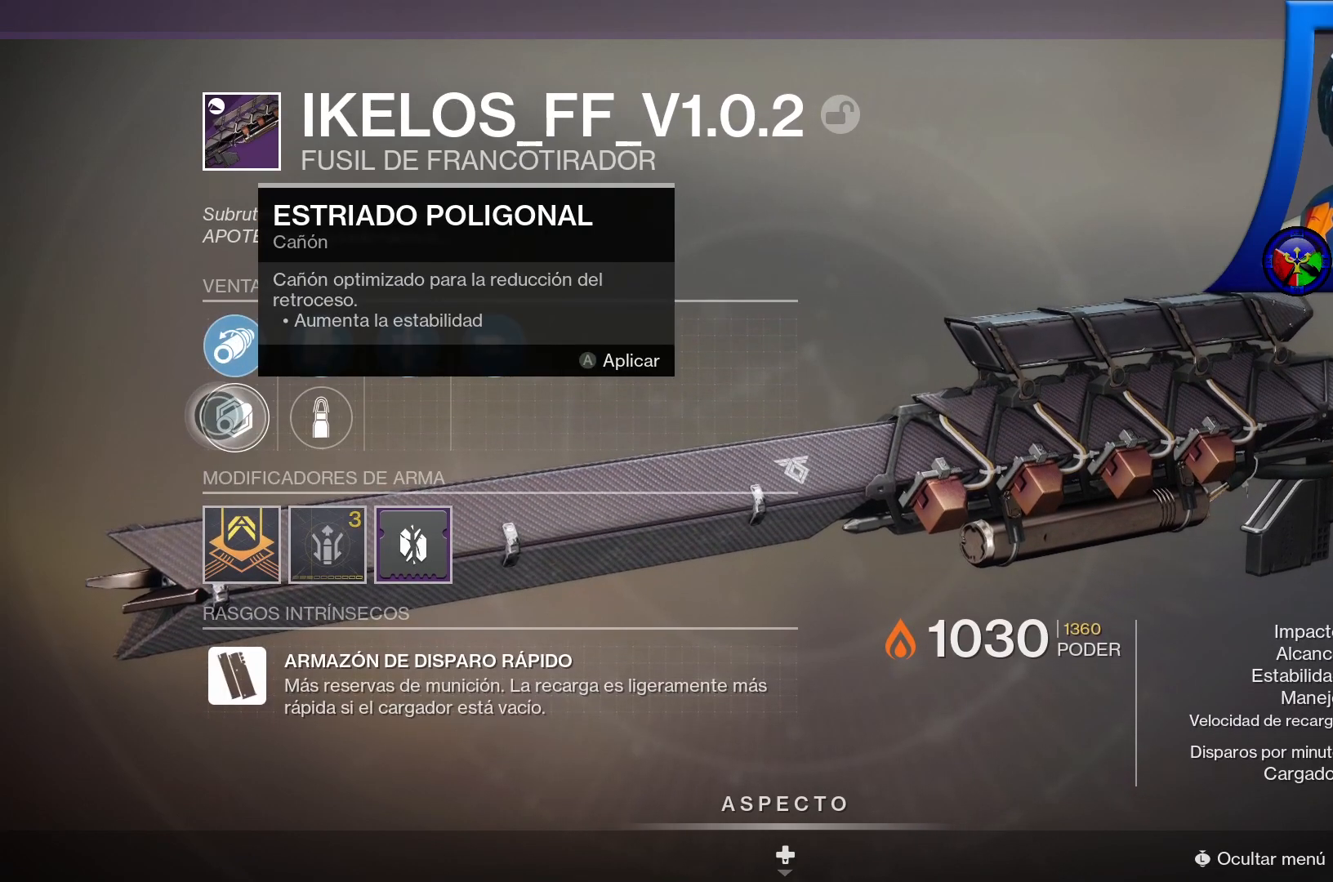
{"buttons": [], "left_stick": "center", "right_stick": "center", "events": []}
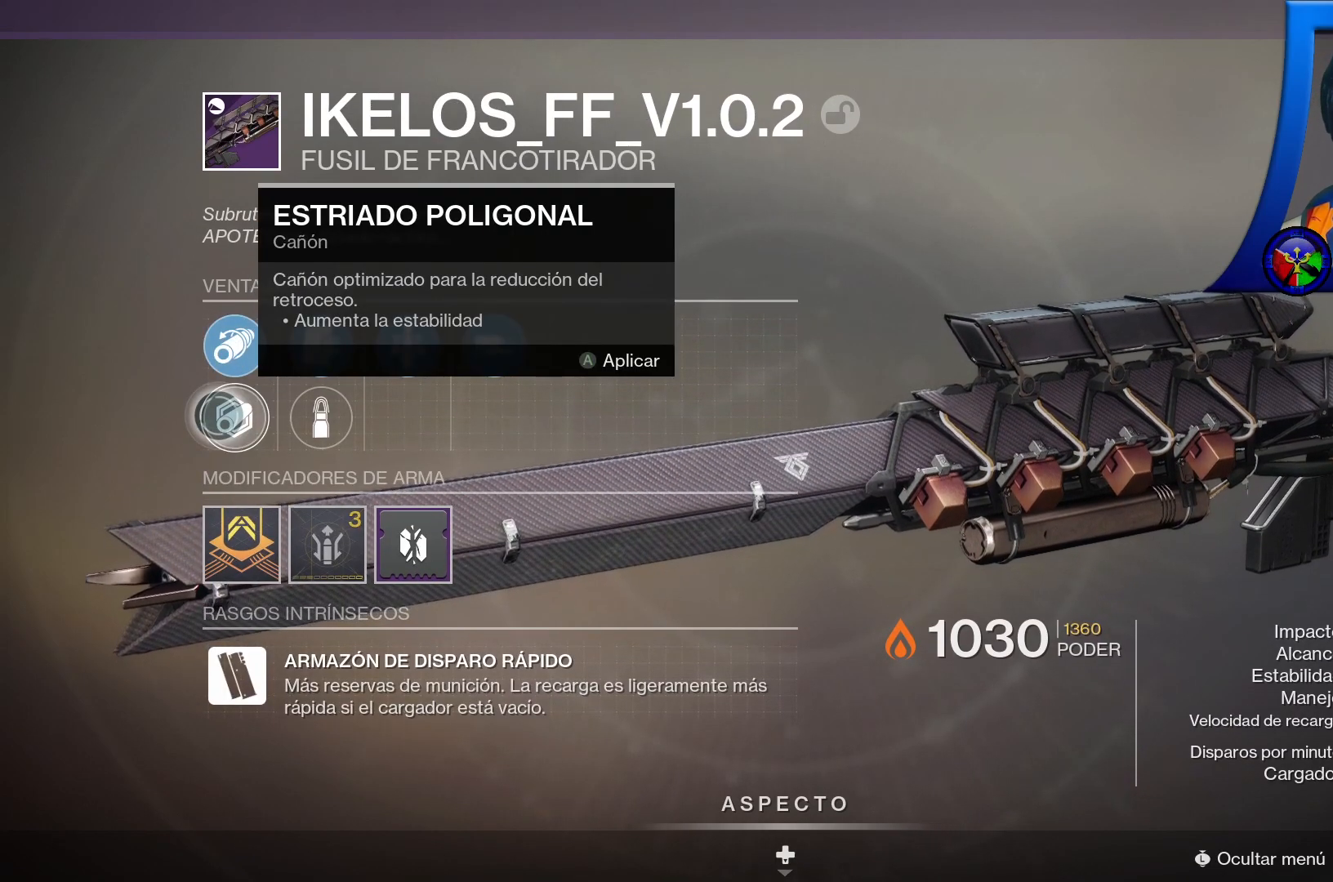
{"buttons": [], "left_stick": "up", "right_stick": "center", "events": [[400, "left_stick", "up"]]}
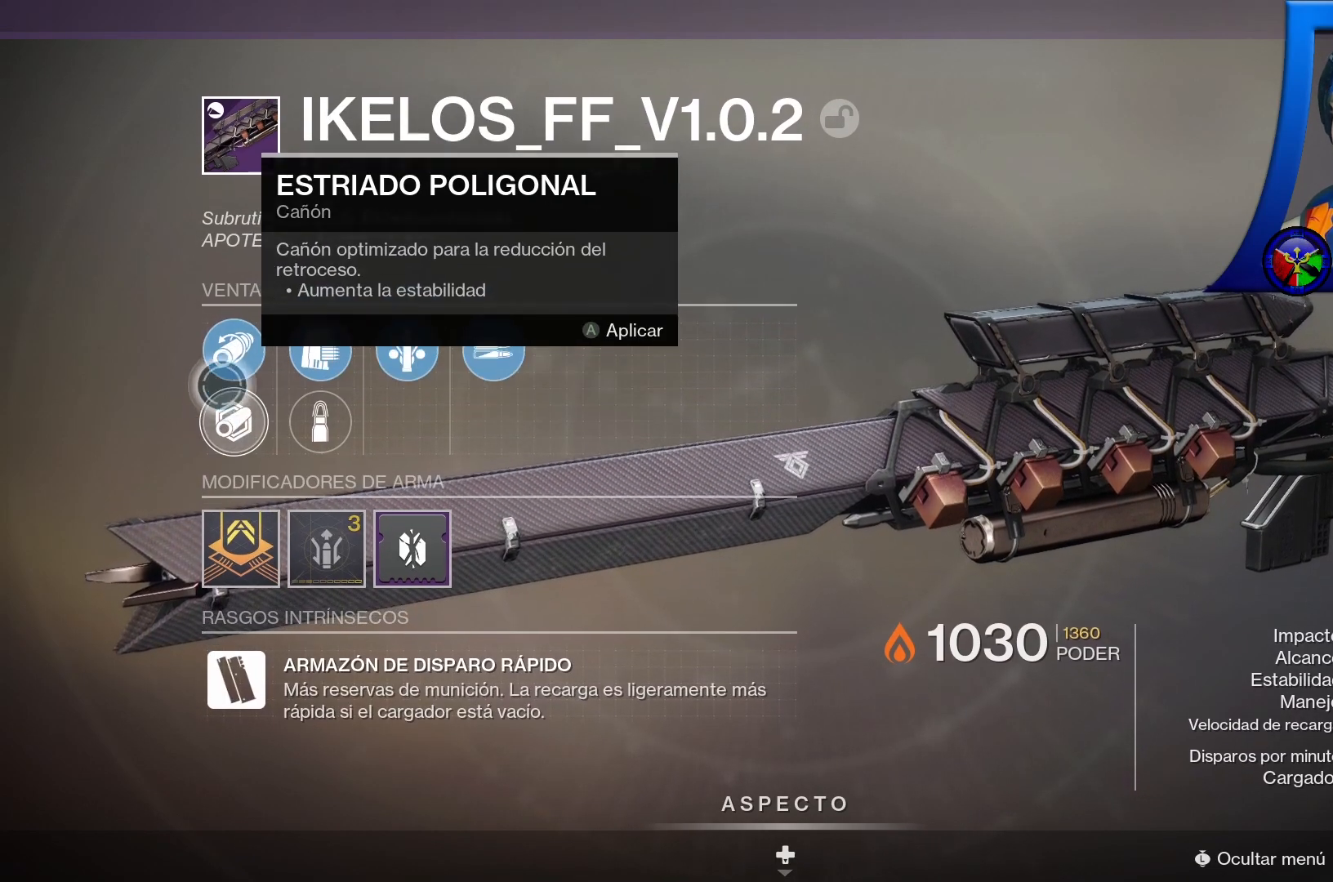
{"buttons": [], "left_stick": "center", "right_stick": "center", "events": [[100, "left_stick", "center"]]}